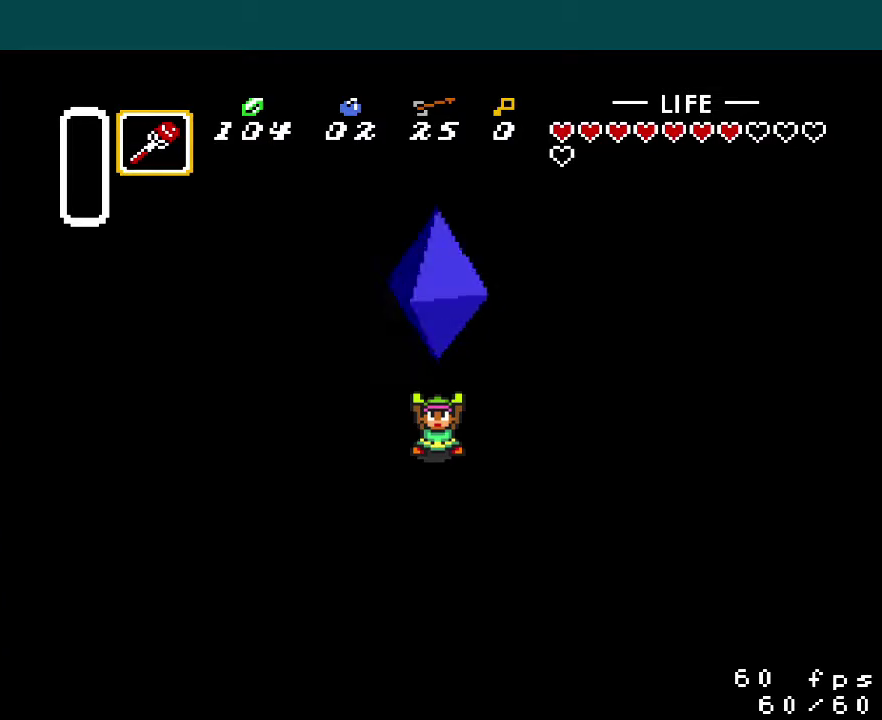
Gameplay with a controller (Nintendo layout); each line is a JSON object with the inputs held at the frame after it. "events" lists button and stick changes between this image and that frame as [ms after this image, input, new state], when the widget could be followed in between. Not read: L3 R3.
{"buttons": ["X"], "events": [[483, "X", "down"]]}
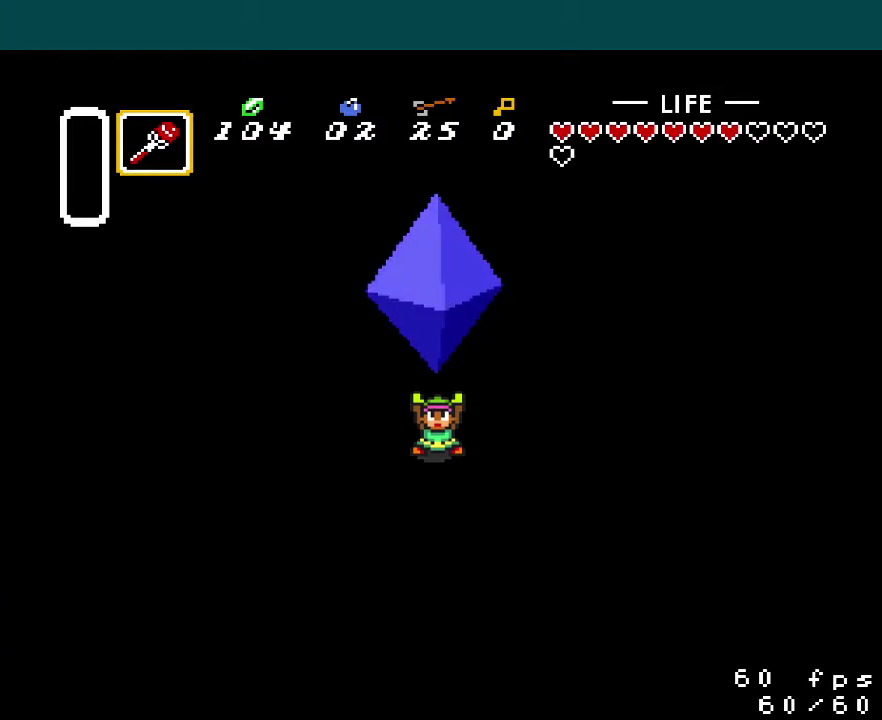
{"buttons": ["A"], "events": [[134, "A", "down"], [150, "X", "up"], [284, "X", "down"], [334, "A", "up"], [417, "A", "down"], [434, "X", "up"]]}
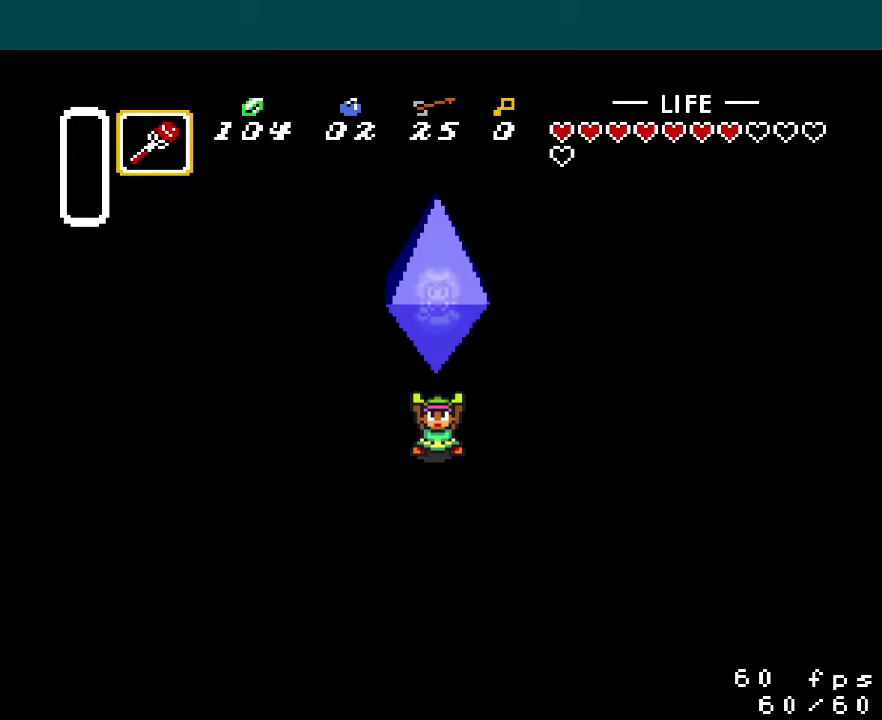
{"buttons": ["A", "Y"], "events": [[50, "A", "up"], [50, "X", "down"], [150, "A", "down"], [200, "X", "up"], [367, "A", "up"], [367, "B", "down"], [383, "X", "down"], [433, "A", "down"], [467, "X", "up"], [483, "Y", "down"], [500, "B", "up"]]}
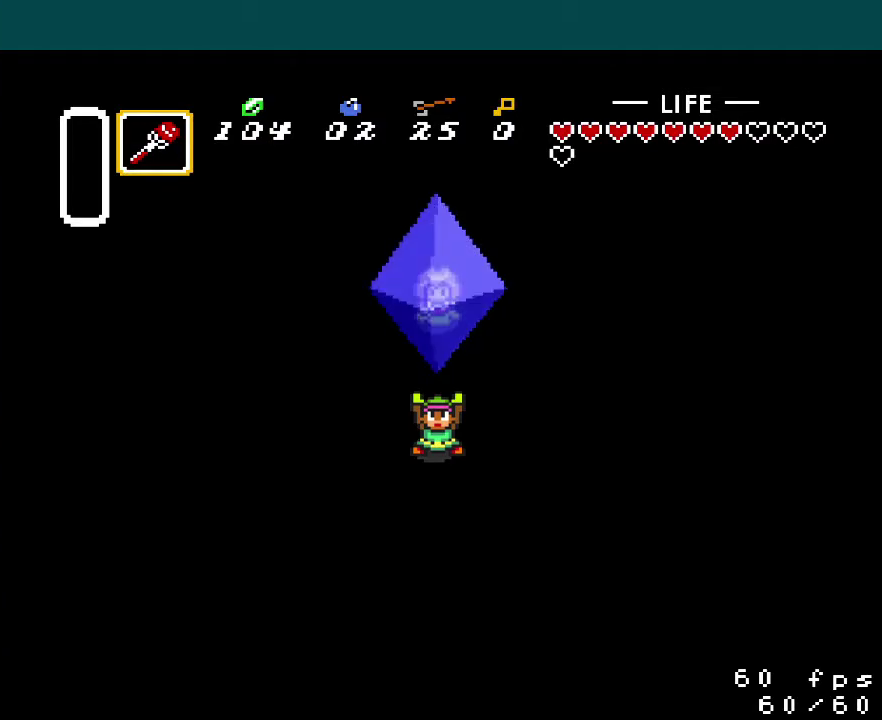
{"buttons": ["A", "B"]}
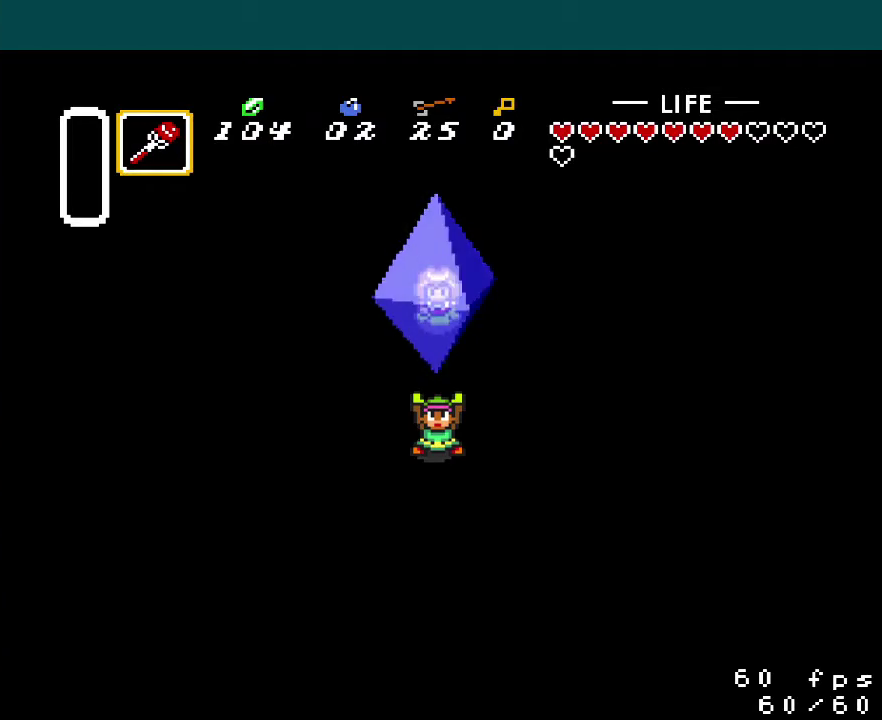
{"buttons": ["A", "B", "X"]}
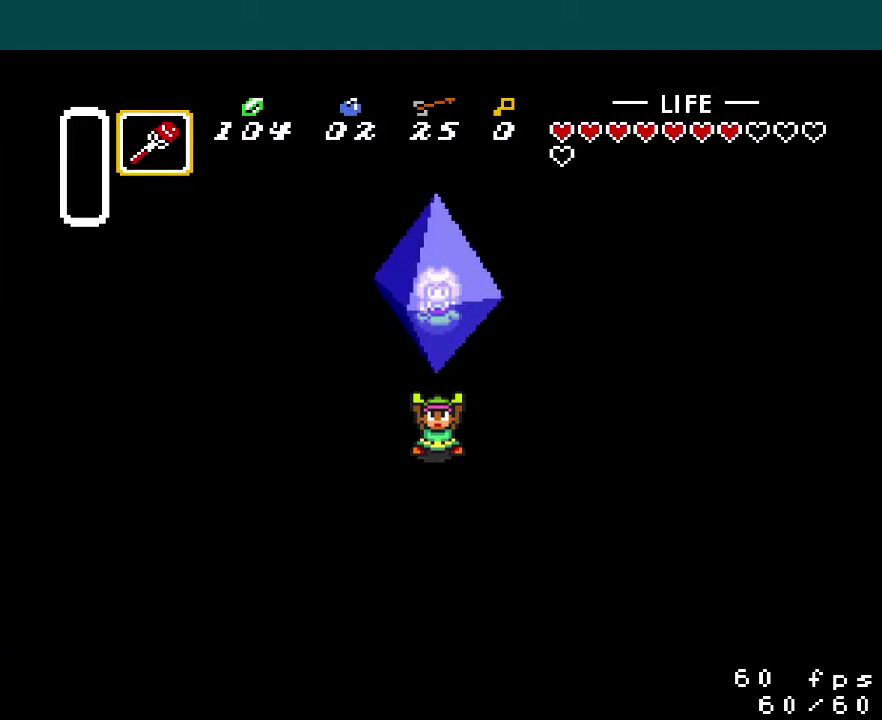
{"buttons": ["X", "Y"], "events": [[17, "A", "up"], [67, "Y", "down"], [83, "B", "up"], [117, "A", "down"], [167, "B", "down"], [167, "X", "up"], [217, "A", "up"], [217, "X", "down"], [267, "B", "up"], [317, "A", "down"], [317, "B", "down"], [350, "X", "up"], [350, "Y", "up"], [400, "Y", "down"], [434, "B", "up"], [451, "X", "down"], [467, "A", "up"]]}
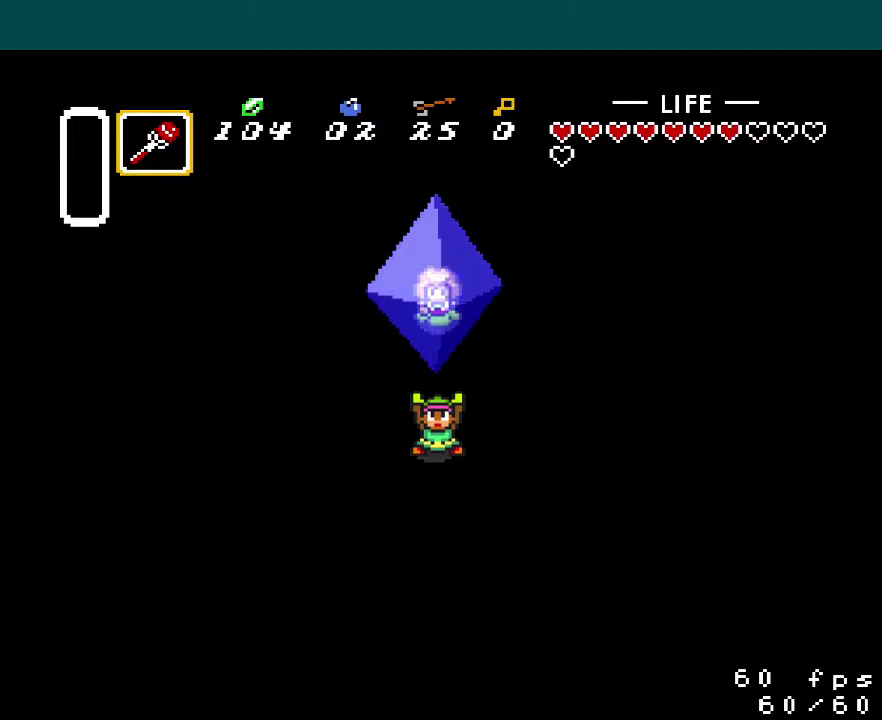
{"buttons": ["A", "X", "Y"], "events": [[16, "B", "down"], [33, "A", "down"], [66, "X", "up"], [116, "B", "up"], [166, "A", "up"], [166, "B", "down"], [166, "X", "down"], [200, "Y", "up"], [250, "A", "down"], [250, "Y", "down"], [283, "B", "up"], [300, "X", "up"], [350, "B", "down"], [367, "X", "down"], [367, "Y", "up"], [383, "A", "up"], [417, "Y", "down"], [433, "B", "up"], [483, "A", "down"]]}
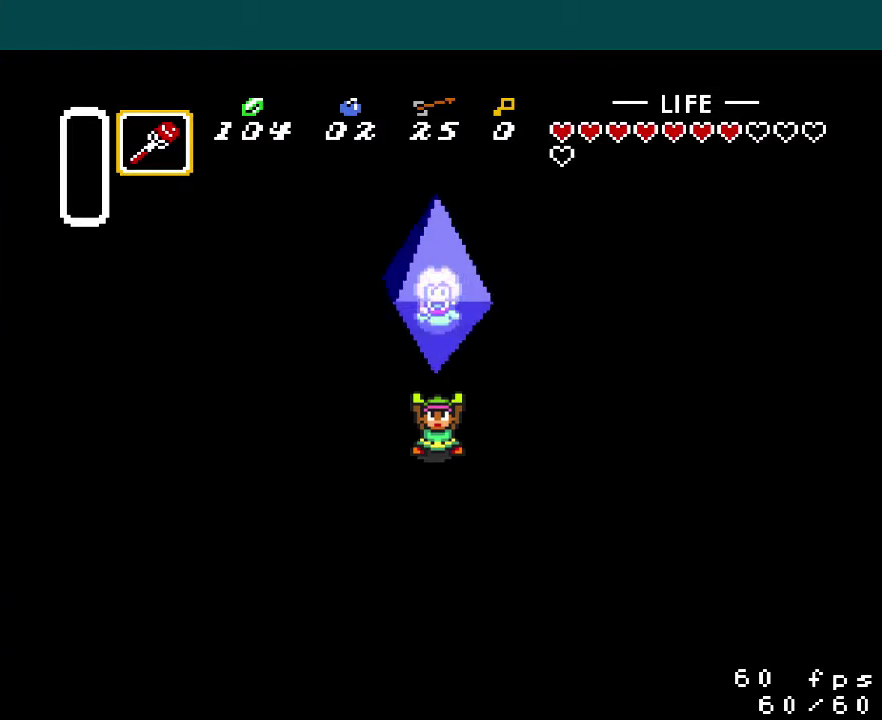
{"buttons": ["A", "Y"], "events": [[17, "B", "down"], [17, "X", "up"], [33, "Y", "up"], [100, "Y", "down"], [117, "B", "up"], [134, "A", "up"], [134, "X", "down"], [184, "B", "down"], [200, "A", "down"], [217, "Y", "up"], [250, "X", "up"], [284, "B", "up"], [284, "Y", "down"], [317, "A", "up"], [317, "X", "down"], [350, "B", "down"], [367, "Y", "up"], [384, "A", "down"], [434, "Y", "down"], [451, "X", "up"], [467, "B", "up"]]}
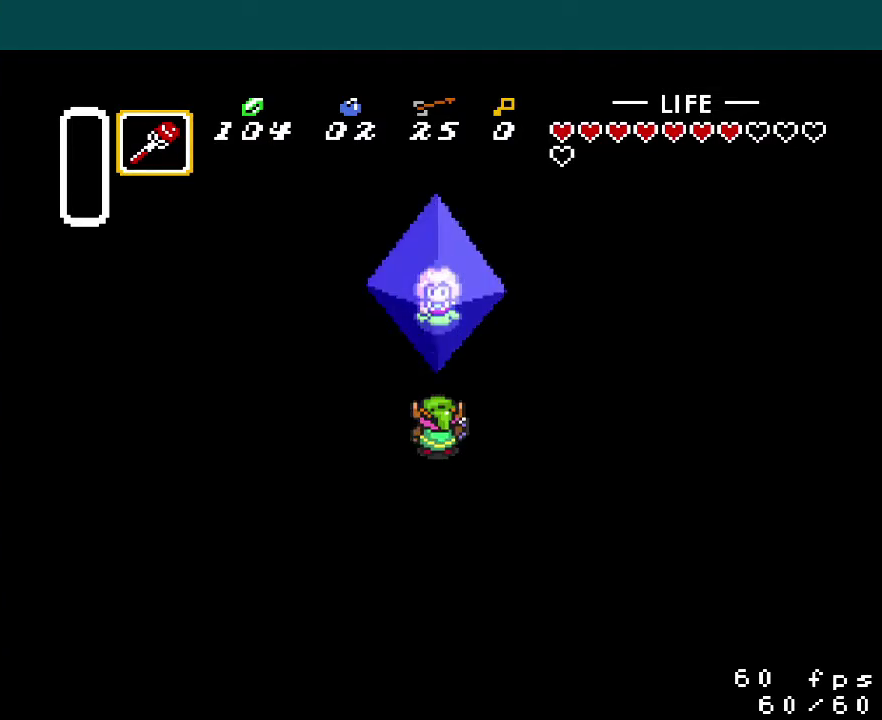
{"buttons": ["X", "Y"], "events": [[16, "B", "down"], [16, "X", "down"], [33, "A", "up"], [33, "Y", "up"], [100, "Y", "down"], [116, "A", "down"], [150, "B", "up"], [150, "X", "up"], [200, "B", "down"], [216, "Y", "up"], [233, "A", "up"], [233, "X", "down"], [266, "Y", "down"], [317, "B", "up"], [333, "A", "down"], [367, "B", "down"], [367, "X", "up"], [383, "Y", "up"], [433, "X", "down"], [433, "Y", "down"], [467, "A", "up"], [467, "B", "up"]]}
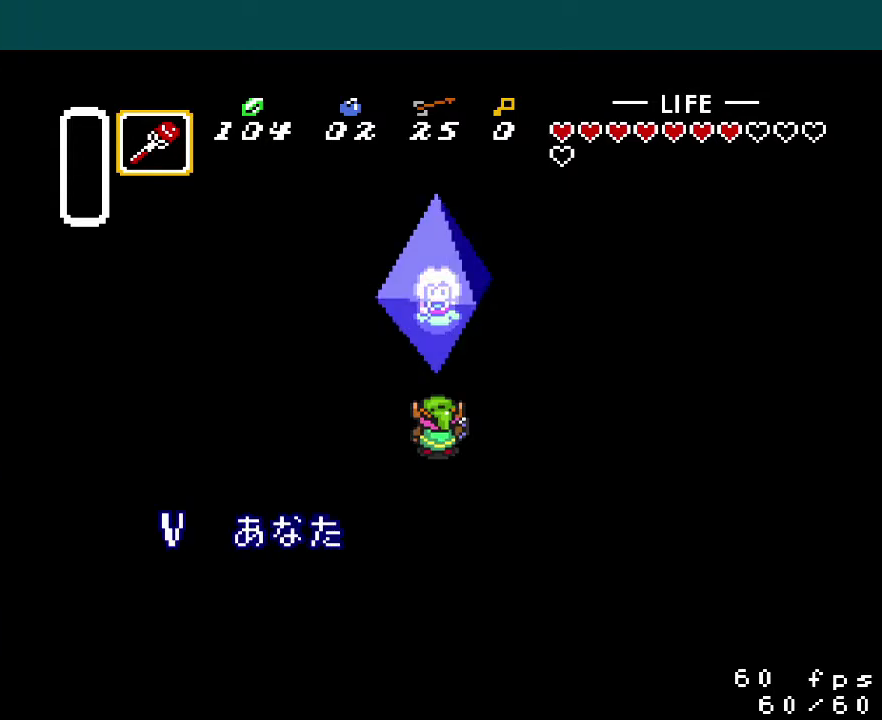
{"buttons": ["A", "Y"], "events": [[33, "A", "down"], [33, "B", "down"], [67, "Y", "up"], [83, "X", "up"], [134, "Y", "down"], [150, "B", "up"], [167, "X", "down"], [217, "B", "down"], [267, "X", "up"], [284, "B", "up"], [334, "X", "down"], [367, "A", "up"], [384, "B", "down"], [400, "Y", "up"], [417, "A", "down"], [467, "X", "up"], [467, "Y", "down"], [484, "B", "up"]]}
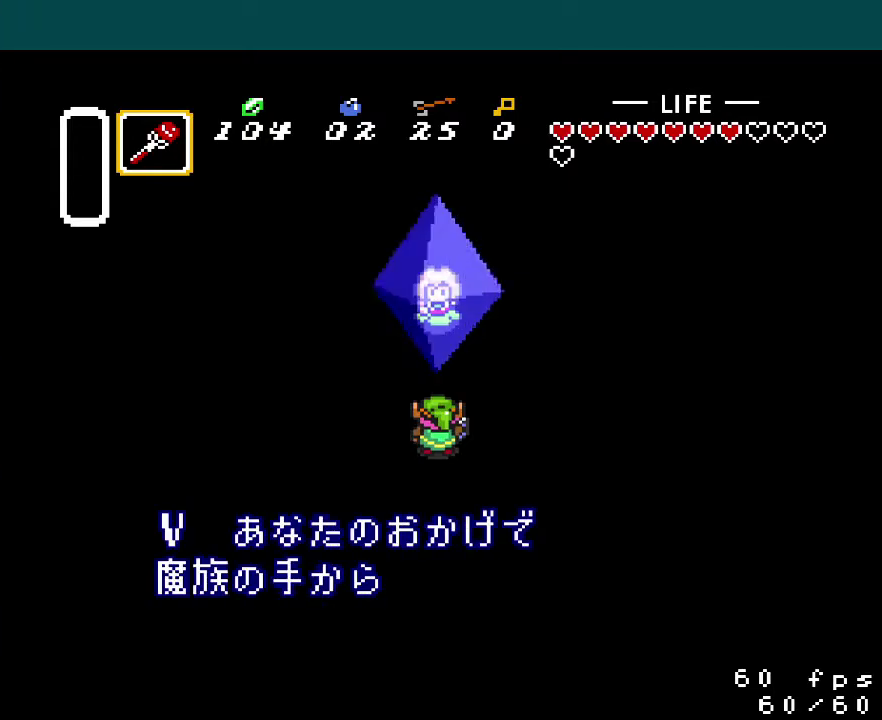
{"buttons": ["X", "Y"], "events": [[33, "B", "down"], [33, "X", "down"], [50, "A", "up"], [66, "Y", "up"], [100, "A", "down"], [133, "Y", "down"], [150, "B", "up"], [150, "X", "up"], [200, "B", "down"], [233, "A", "up"], [233, "X", "down"], [233, "Y", "up"], [283, "Y", "down"], [300, "B", "up"], [317, "A", "down"], [333, "X", "up"], [367, "B", "down"], [367, "Y", "up"], [433, "X", "down"], [433, "Y", "down"], [450, "A", "up"], [450, "B", "up"]]}
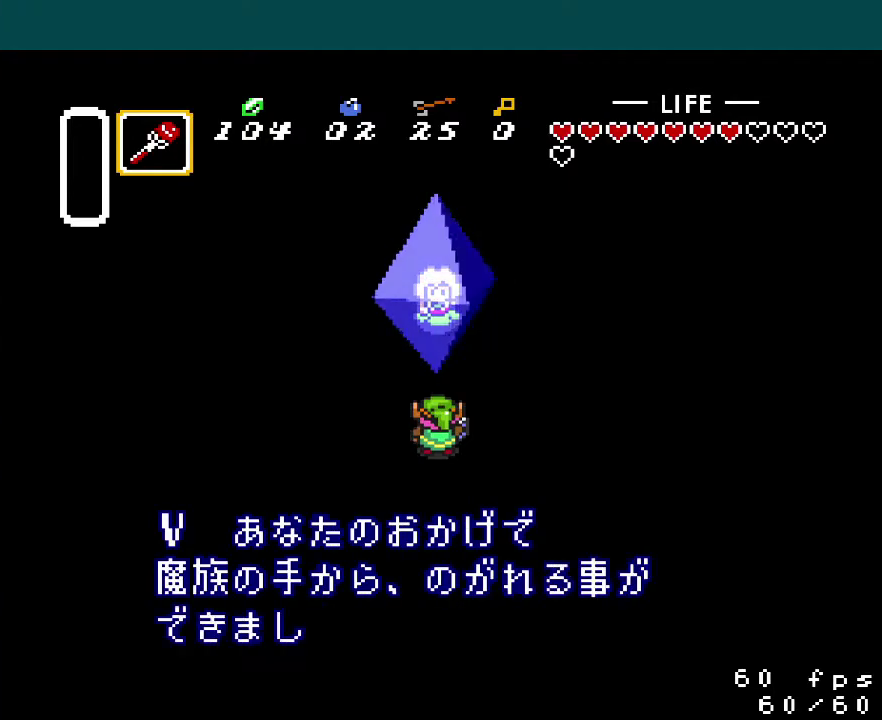
{"buttons": ["A", "Y"], "events": [[34, "A", "down"], [34, "B", "down"], [67, "X", "up"], [67, "Y", "up"], [117, "Y", "down"], [134, "B", "up"], [151, "X", "down"], [167, "A", "up"], [201, "B", "down"], [201, "Y", "up"], [251, "A", "down"], [267, "X", "up"], [284, "Y", "down"], [301, "B", "up"], [334, "X", "down"], [351, "A", "up"], [367, "B", "down"], [367, "Y", "up"], [434, "A", "down"], [434, "Y", "down"], [468, "B", "up"], [484, "X", "up"]]}
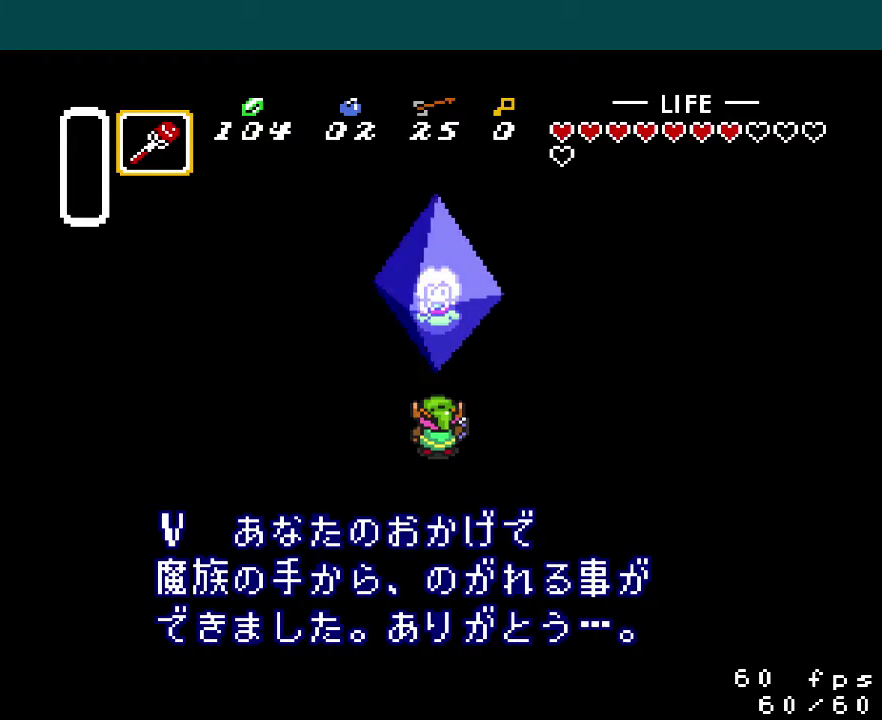
{"buttons": ["B", "X"], "events": [[17, "B", "down"], [33, "A", "up"], [33, "X", "down"], [33, "Y", "up"], [100, "A", "down"], [100, "Y", "down"], [150, "X", "up"], [183, "Y", "up"], [233, "B", "up"], [233, "X", "down"], [233, "Y", "down"], [300, "B", "down"], [334, "X", "up"], [400, "B", "up"], [450, "A", "up"], [450, "X", "down"], [467, "B", "down"], [500, "Y", "up"]]}
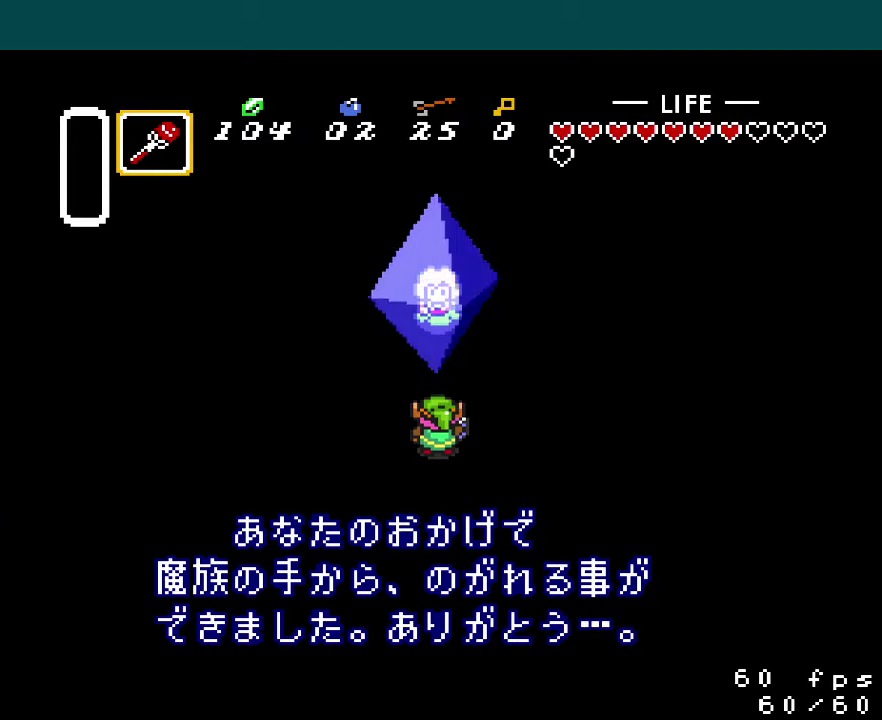
{"buttons": ["A", "B"], "events": [[50, "A", "down"], [50, "Y", "down"], [67, "X", "up"], [84, "B", "up"], [134, "A", "up"], [134, "B", "down"], [151, "Y", "up"], [167, "X", "down"], [201, "B", "up"], [201, "Y", "down"], [234, "A", "down"], [267, "X", "up"], [284, "B", "down"], [317, "Y", "up"], [351, "X", "down"], [367, "Y", "down"], [384, "B", "up"], [451, "B", "down"], [467, "Y", "up"], [484, "X", "up"]]}
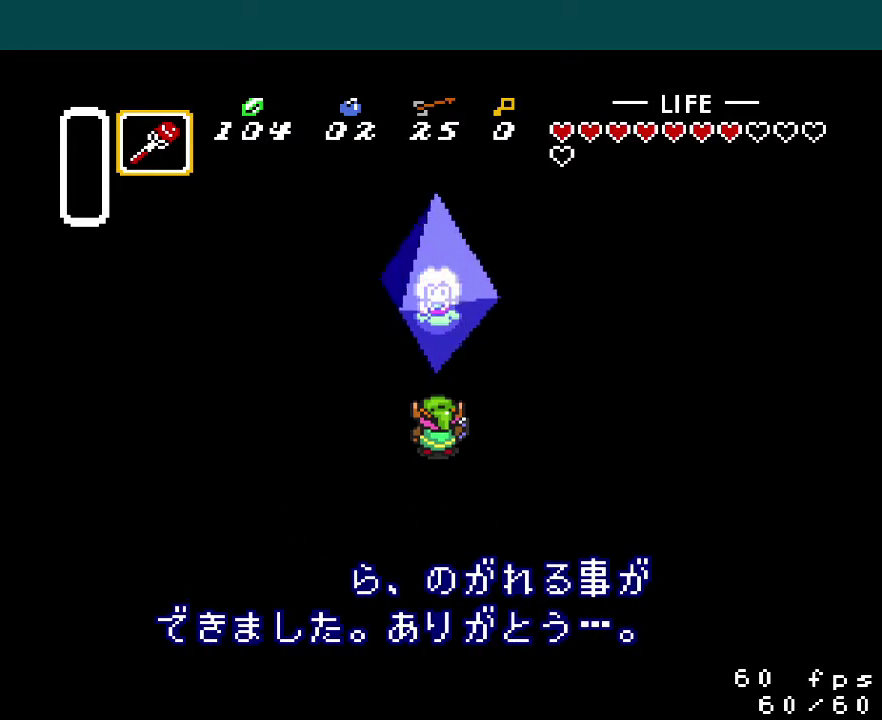
{"buttons": ["A", "B"], "events": [[33, "Y", "down"], [50, "B", "up"], [83, "X", "down"], [100, "B", "down"], [133, "A", "up"], [133, "Y", "up"], [200, "B", "up"], [200, "Y", "down"], [217, "A", "down"], [233, "X", "up"], [267, "B", "down"], [283, "Y", "up"], [334, "A", "up"], [334, "X", "down"], [367, "Y", "down"], [384, "B", "up"], [417, "A", "down"], [450, "B", "down"], [484, "X", "up"], [484, "Y", "up"]]}
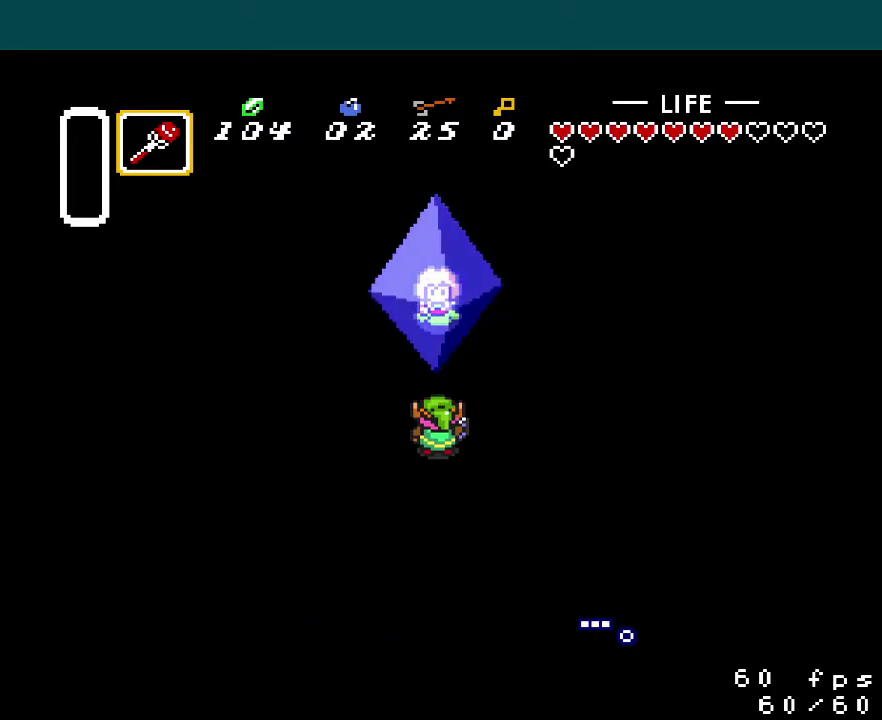
{"buttons": ["B", "X"]}
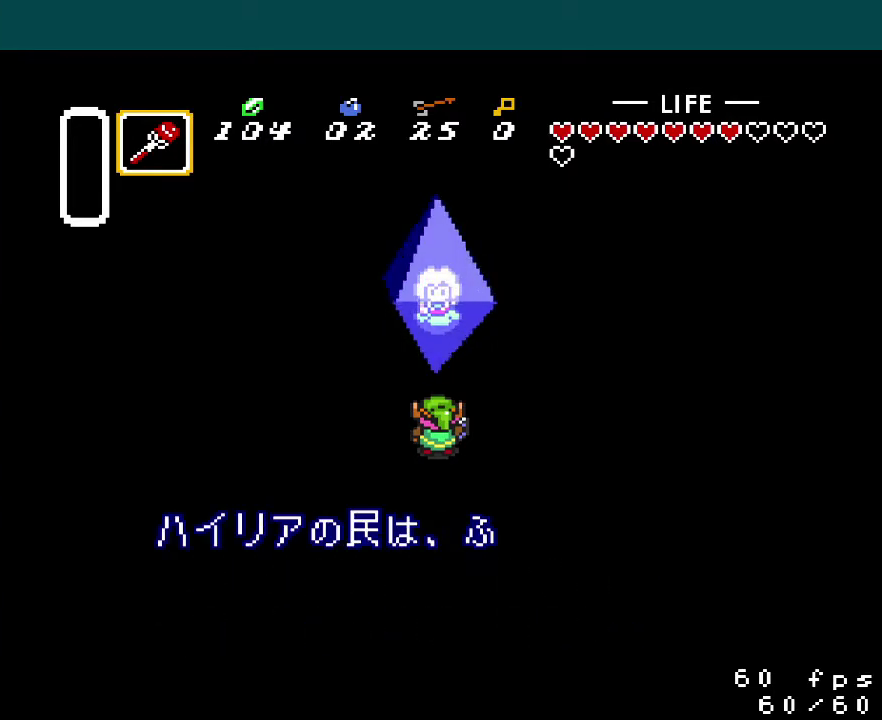
{"buttons": ["A", "B", "X"]}
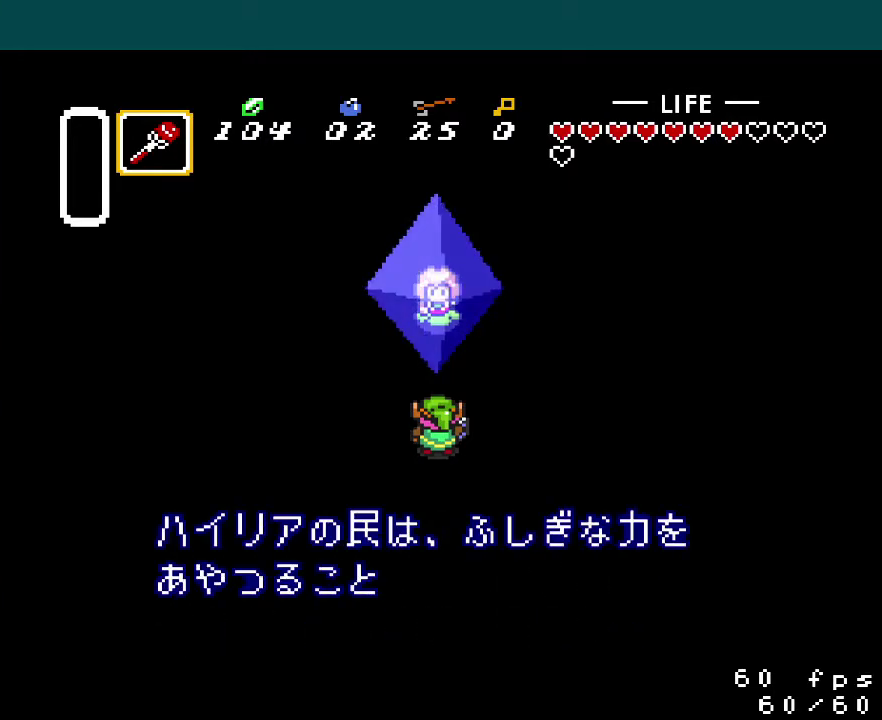
{"buttons": ["A", "B", "X", "Y"], "events": [[17, "B", "up"], [17, "Y", "down"], [50, "X", "up"], [100, "B", "down"], [134, "A", "up"], [134, "X", "down"], [134, "Y", "up"], [184, "B", "up"], [184, "Y", "down"], [201, "A", "down"], [234, "X", "up"], [251, "B", "down"], [251, "Y", "up"], [317, "Y", "down"], [334, "B", "up"], [334, "X", "down"], [351, "A", "up"], [417, "A", "down"], [417, "B", "down"], [417, "Y", "up"], [434, "X", "up"], [467, "Y", "down"], [501, "X", "down"]]}
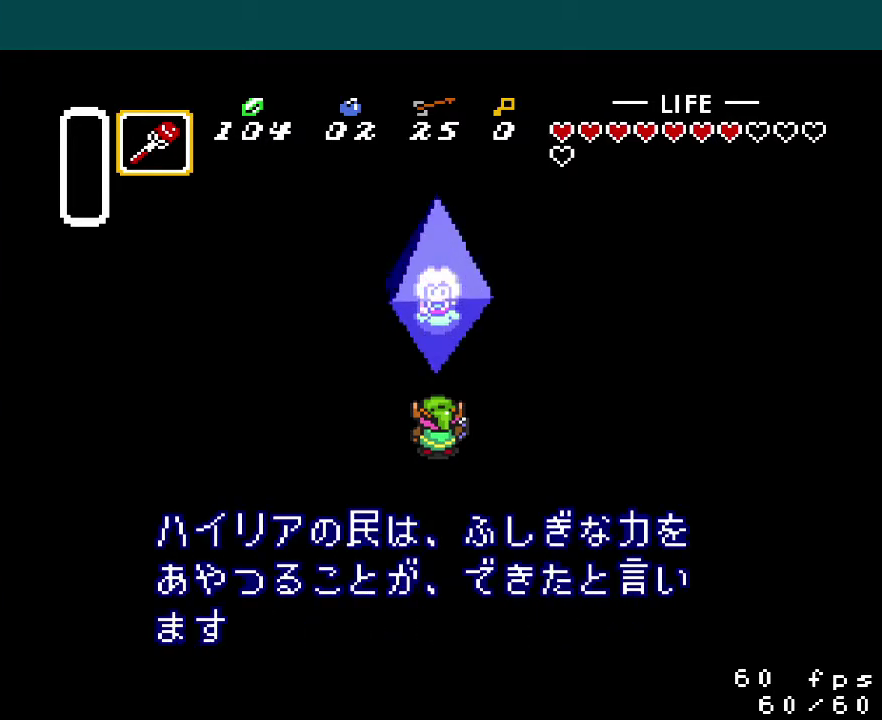
{"buttons": ["B", "X"], "events": [[33, "A", "up"], [50, "B", "up"], [100, "A", "down"], [100, "B", "down"], [133, "X", "up"], [250, "A", "up"], [250, "X", "down"], [267, "Y", "up"], [300, "A", "down"], [317, "Y", "down"], [334, "B", "up"], [334, "X", "up"], [434, "B", "down"], [434, "X", "down"], [450, "A", "up"], [467, "Y", "up"]]}
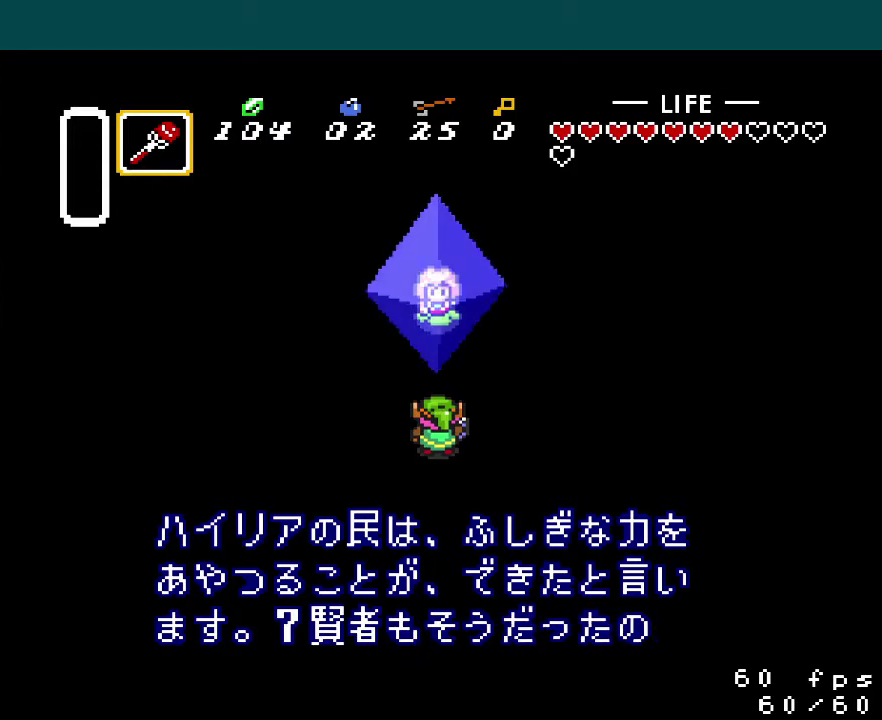
{"buttons": ["A", "B"], "events": [[17, "Y", "down"], [34, "A", "down"], [34, "B", "up"], [50, "X", "up"], [117, "B", "down"], [117, "Y", "up"], [151, "X", "down"], [184, "A", "up"], [267, "A", "down"], [267, "B", "up"], [267, "X", "up"], [267, "Y", "down"], [351, "Y", "up"], [384, "X", "down"], [401, "A", "up"], [484, "A", "down"], [484, "B", "down"], [501, "X", "up"]]}
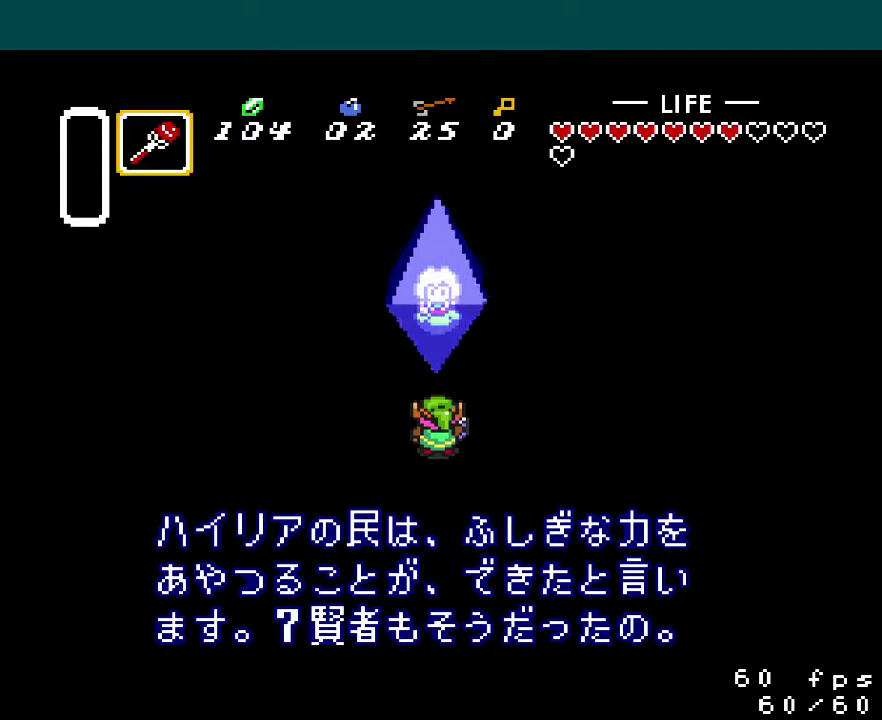
{"buttons": ["A", "Y"], "events": [[50, "B", "up"], [83, "Y", "down"], [133, "X", "down"], [150, "A", "up"], [150, "B", "down"], [183, "Y", "up"], [233, "B", "up"], [250, "A", "down"], [267, "X", "up"], [283, "Y", "down"], [317, "B", "down"], [350, "Y", "up"], [367, "A", "up"], [367, "X", "down"], [450, "B", "up"], [467, "A", "down"], [484, "X", "up"], [484, "Y", "down"]]}
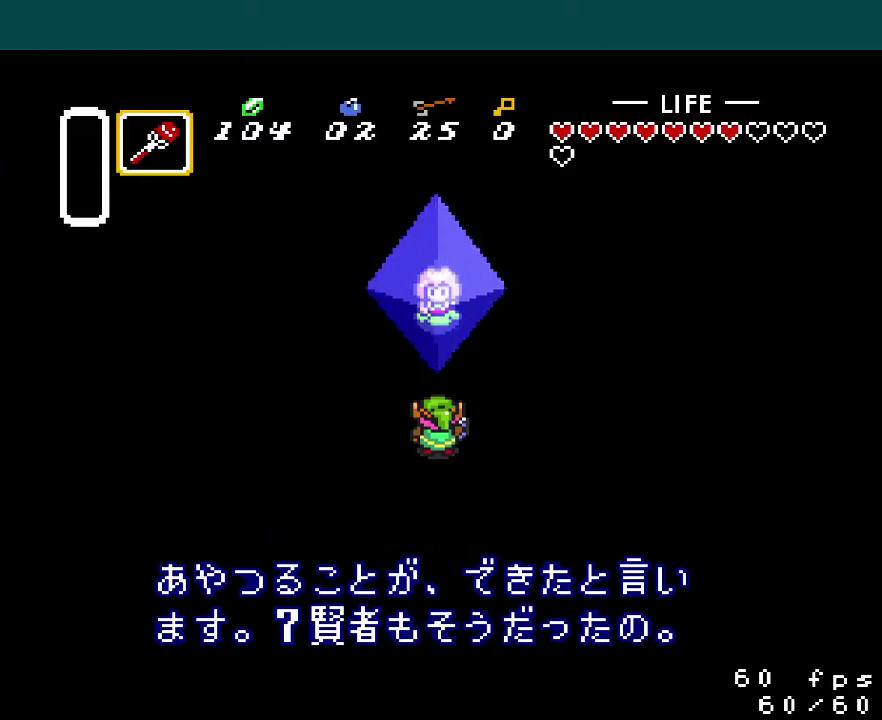
{"buttons": ["A", "B", "Y"], "events": [[50, "B", "down"], [84, "X", "down"], [84, "Y", "up"], [134, "A", "up"], [134, "Y", "down"], [151, "B", "up"], [201, "A", "down"], [234, "X", "up"], [267, "Y", "up"], [301, "X", "down"], [334, "A", "up"], [334, "B", "down"], [334, "Y", "down"], [417, "A", "down"], [417, "X", "up"], [417, "Y", "up"], [501, "Y", "down"]]}
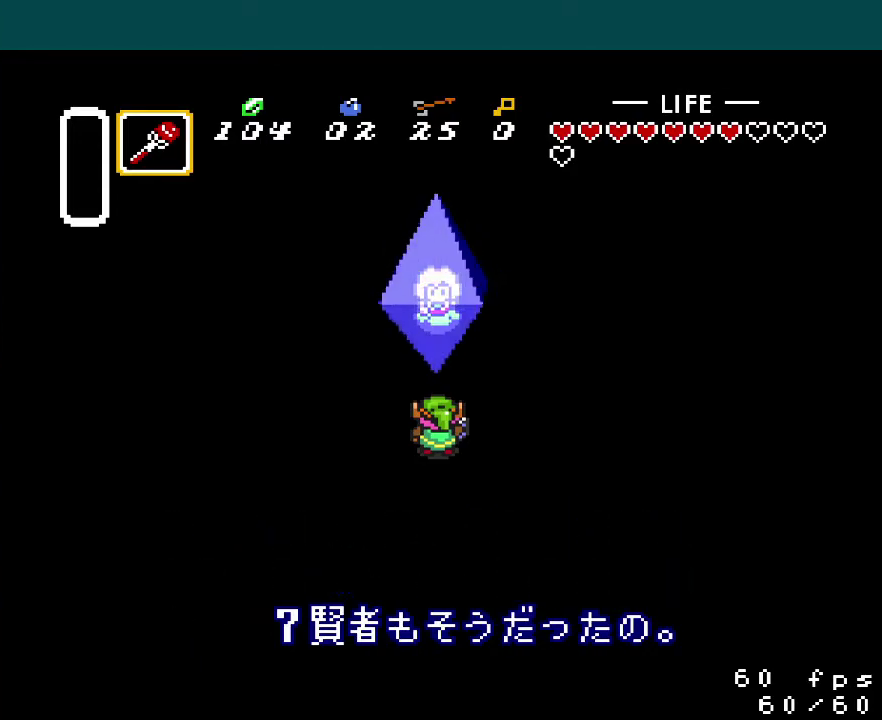
{"buttons": ["A", "B", "X"], "events": [[17, "B", "up"], [33, "X", "down"], [83, "A", "up"], [83, "B", "down"], [100, "Y", "up"], [150, "A", "down"], [167, "X", "up"], [183, "Y", "down"], [267, "X", "down"], [300, "A", "up"], [317, "Y", "up"], [400, "A", "down"], [400, "B", "up"], [400, "Y", "down"], [434, "X", "up"], [484, "B", "down"], [484, "Y", "up"], [500, "X", "down"]]}
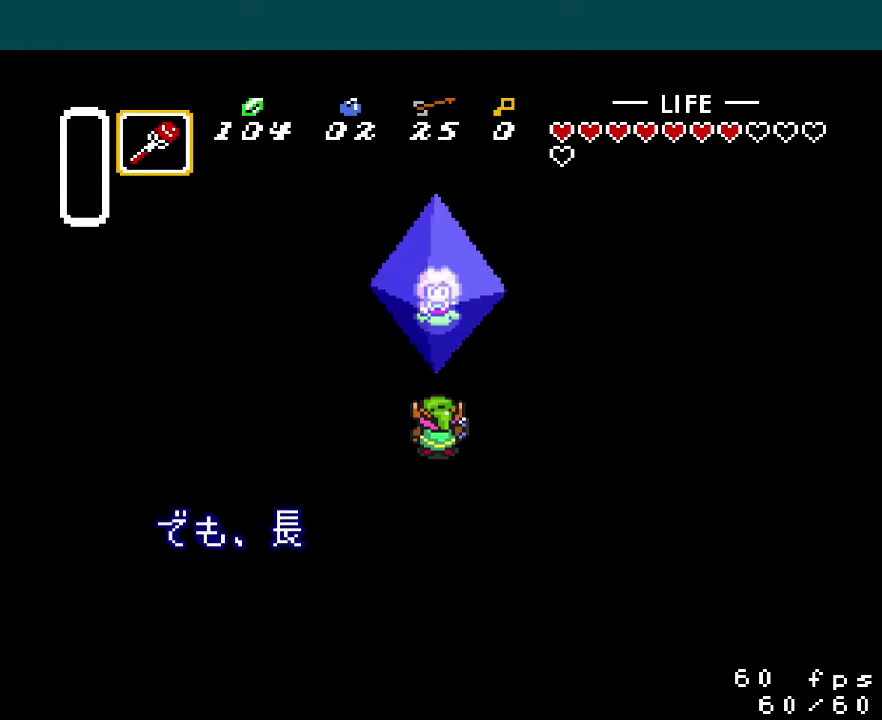
{"buttons": ["B", "X"], "events": [[50, "A", "up"], [50, "Y", "down"], [117, "A", "down"], [134, "Y", "up"], [184, "X", "up"], [217, "B", "up"], [217, "Y", "down"], [251, "X", "down"], [284, "A", "up"], [284, "B", "down"], [301, "Y", "up"], [367, "A", "down"], [367, "Y", "down"], [384, "B", "up"], [401, "X", "up"], [451, "B", "down"], [468, "X", "down"], [468, "Y", "up"], [501, "A", "up"]]}
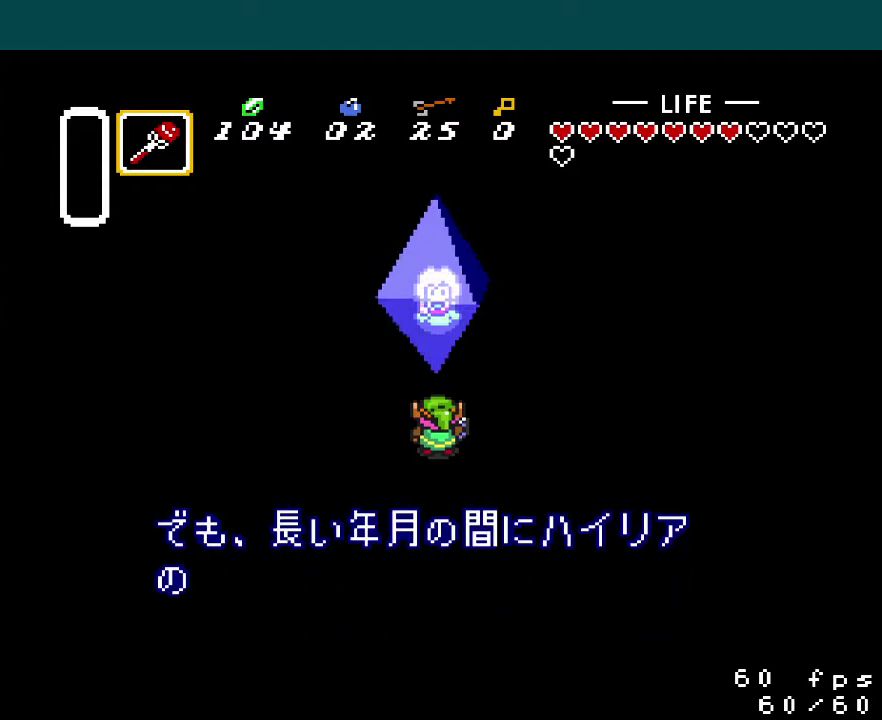
{"buttons": ["B", "X", "Y"], "events": [[33, "Y", "down"], [50, "B", "up"], [100, "B", "down"], [133, "A", "down"], [133, "Y", "up"], [183, "X", "up"], [217, "B", "up"], [217, "Y", "down"], [267, "X", "down"], [283, "A", "up"], [300, "B", "down"], [334, "Y", "up"], [367, "A", "down"], [400, "X", "up"], [400, "Y", "down"], [434, "B", "up"], [484, "B", "down"], [484, "X", "down"], [500, "A", "up"]]}
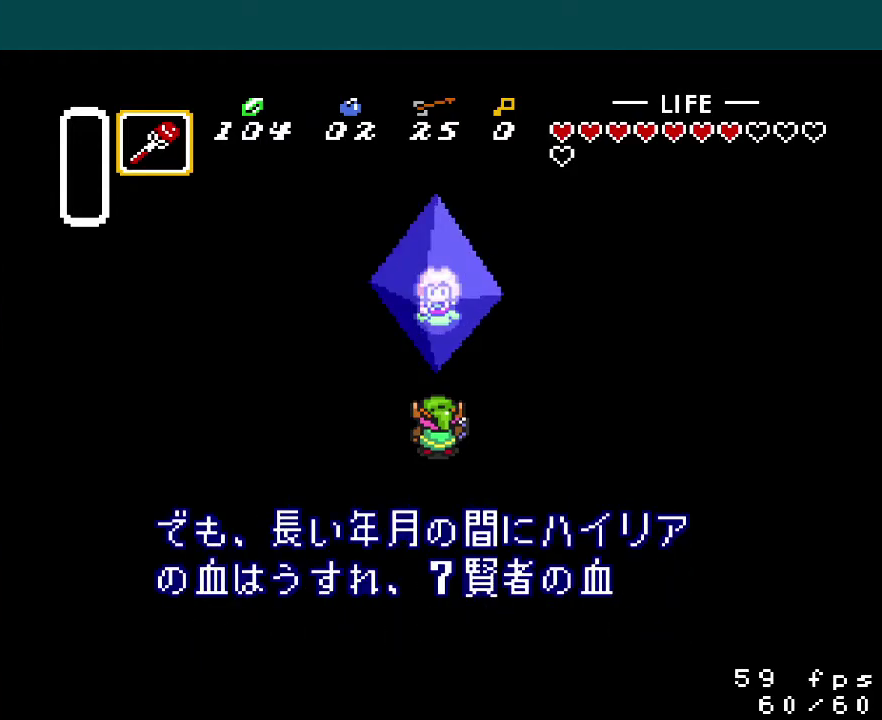
{"buttons": ["A", "Y"], "events": [[17, "Y", "up"], [84, "A", "down"], [100, "Y", "down"], [117, "B", "up"], [117, "X", "up"], [184, "B", "down"], [201, "A", "up"], [201, "X", "down"], [201, "Y", "up"], [284, "B", "up"], [284, "Y", "down"], [301, "A", "down"], [334, "X", "up"], [351, "B", "down"], [384, "X", "down"], [384, "Y", "up"], [401, "A", "up"], [451, "Y", "down"], [467, "B", "up"], [484, "A", "down"], [501, "X", "up"]]}
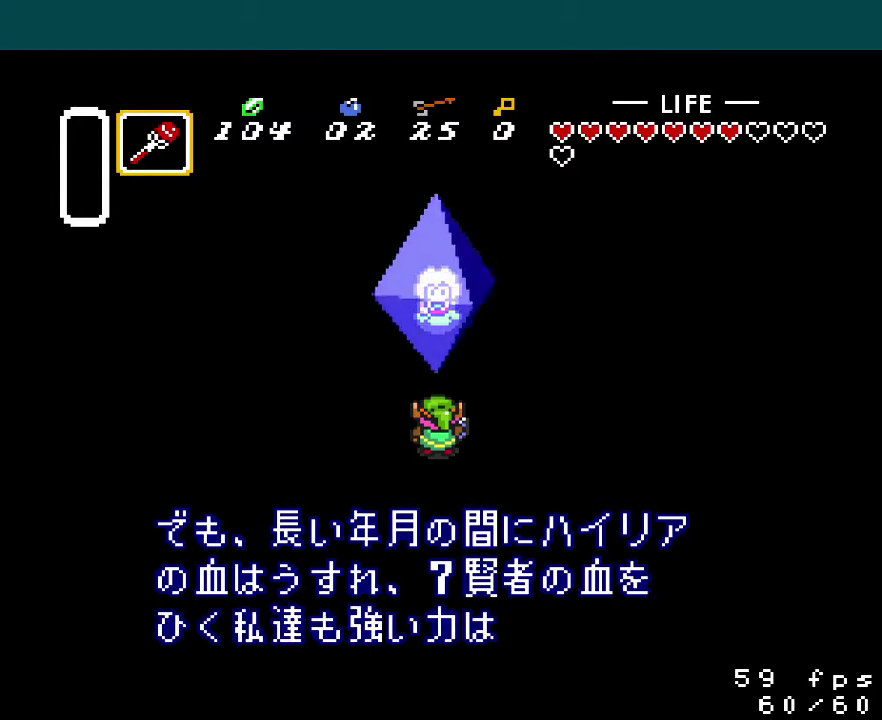
{"buttons": ["X", "Y"], "events": [[33, "B", "down"], [50, "Y", "up"], [83, "X", "down"], [100, "A", "up"], [117, "Y", "down"], [133, "B", "up"], [200, "A", "down"], [200, "B", "down"], [217, "X", "up"], [217, "Y", "up"], [283, "X", "down"], [283, "Y", "down"], [300, "A", "up"], [300, "B", "up"], [367, "A", "down"], [384, "B", "down"], [417, "X", "up"], [417, "Y", "up"], [484, "X", "down"], [484, "Y", "down"], [500, "A", "up"], [500, "B", "up"]]}
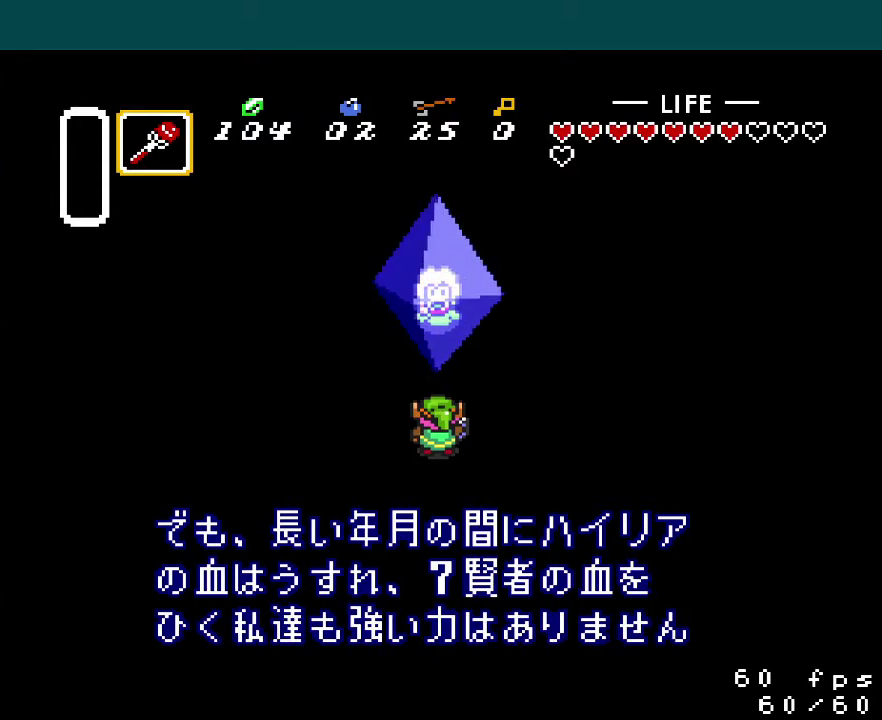
{"buttons": ["A", "X", "Y"], "events": [[67, "B", "down"], [84, "A", "down"], [84, "Y", "up"], [117, "X", "up"], [151, "Y", "down"], [184, "X", "down"], [201, "A", "up"], [284, "A", "down"], [301, "X", "up"], [334, "B", "up"], [367, "X", "down"], [401, "A", "up"], [401, "B", "down"], [417, "Y", "up"], [484, "A", "down"], [484, "Y", "down"], [501, "B", "up"]]}
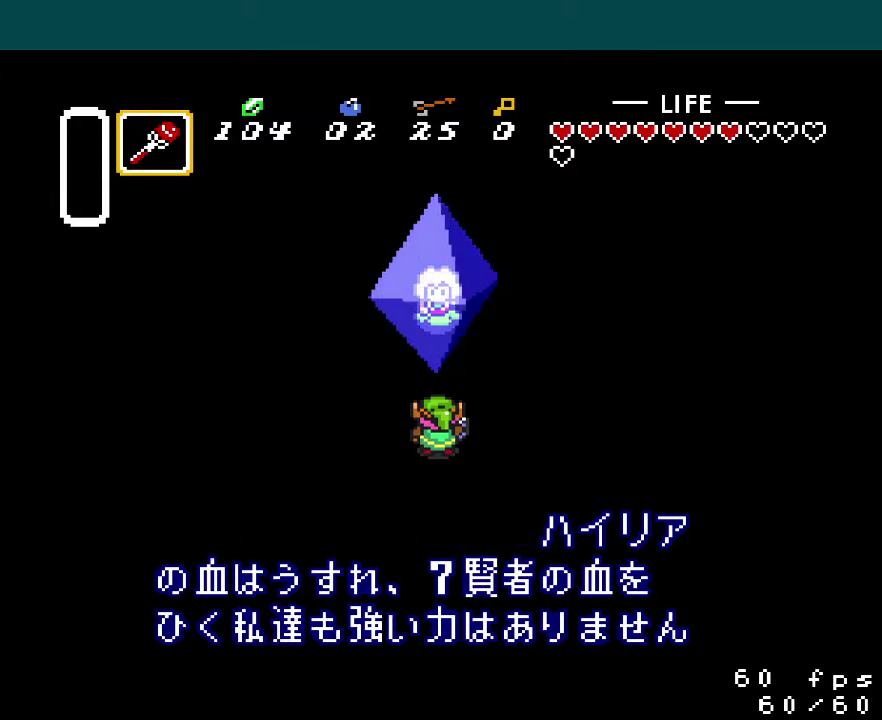
{"buttons": ["A", "B", "X"], "events": [[17, "X", "up"], [67, "B", "down"], [83, "X", "down"], [100, "A", "up"], [100, "Y", "up"], [183, "A", "down"], [183, "Y", "down"], [200, "B", "up"], [233, "X", "up"], [283, "B", "down"], [300, "A", "up"], [300, "X", "down"], [300, "Y", "up"], [367, "Y", "down"], [384, "A", "down"], [384, "B", "up"], [417, "X", "up"], [450, "B", "down"], [500, "X", "down"], [500, "Y", "up"]]}
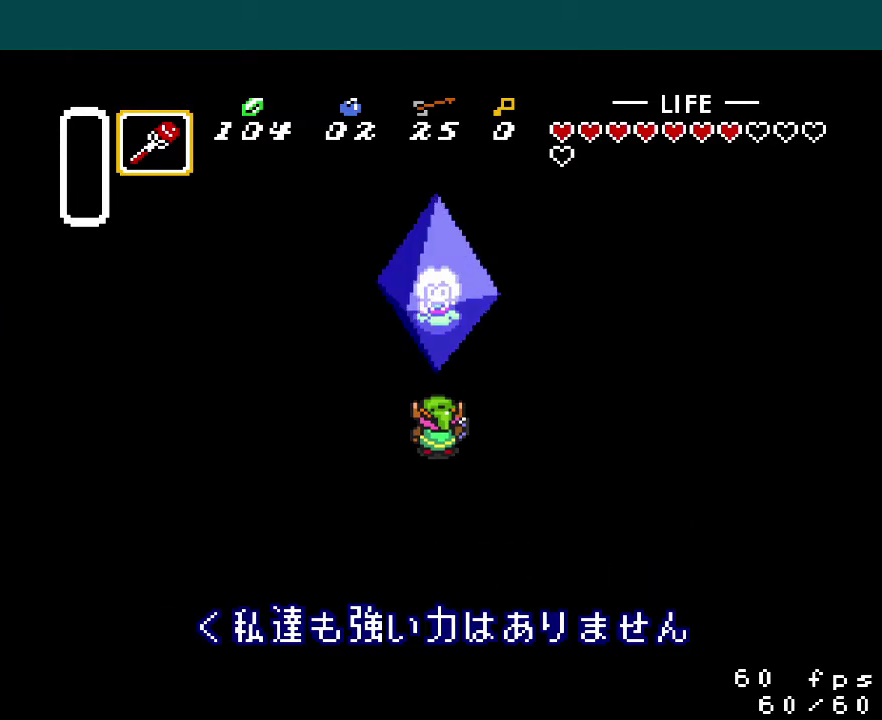
{"buttons": ["B", "X", "Y"], "events": [[17, "A", "up"], [50, "Y", "down"], [67, "B", "up"], [100, "A", "down"], [117, "X", "up"], [134, "B", "down"], [151, "Y", "up"], [201, "X", "down"], [234, "A", "up"], [234, "Y", "down"], [251, "B", "up"], [301, "A", "down"], [301, "B", "down"], [334, "X", "up"], [334, "Y", "up"], [384, "Y", "down"], [401, "B", "up"], [401, "X", "down"], [434, "A", "up"], [484, "B", "down"]]}
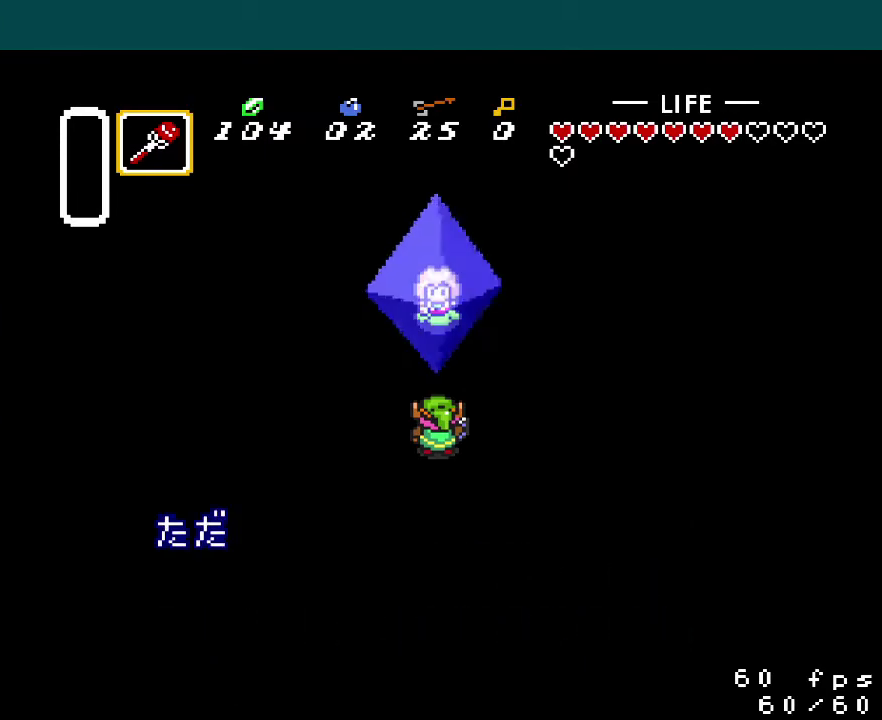
{"buttons": ["A", "Y"], "events": [[17, "A", "down"], [17, "Y", "up"], [33, "X", "up"], [67, "Y", "down"], [100, "B", "up"], [133, "A", "up"], [133, "X", "down"], [183, "B", "down"], [217, "Y", "up"], [233, "A", "down"], [250, "X", "up"], [300, "B", "up"], [300, "Y", "down"], [334, "A", "up"], [334, "X", "down"], [384, "B", "down"], [434, "Y", "up"], [450, "A", "down"], [467, "X", "up"], [484, "B", "up"], [484, "Y", "down"]]}